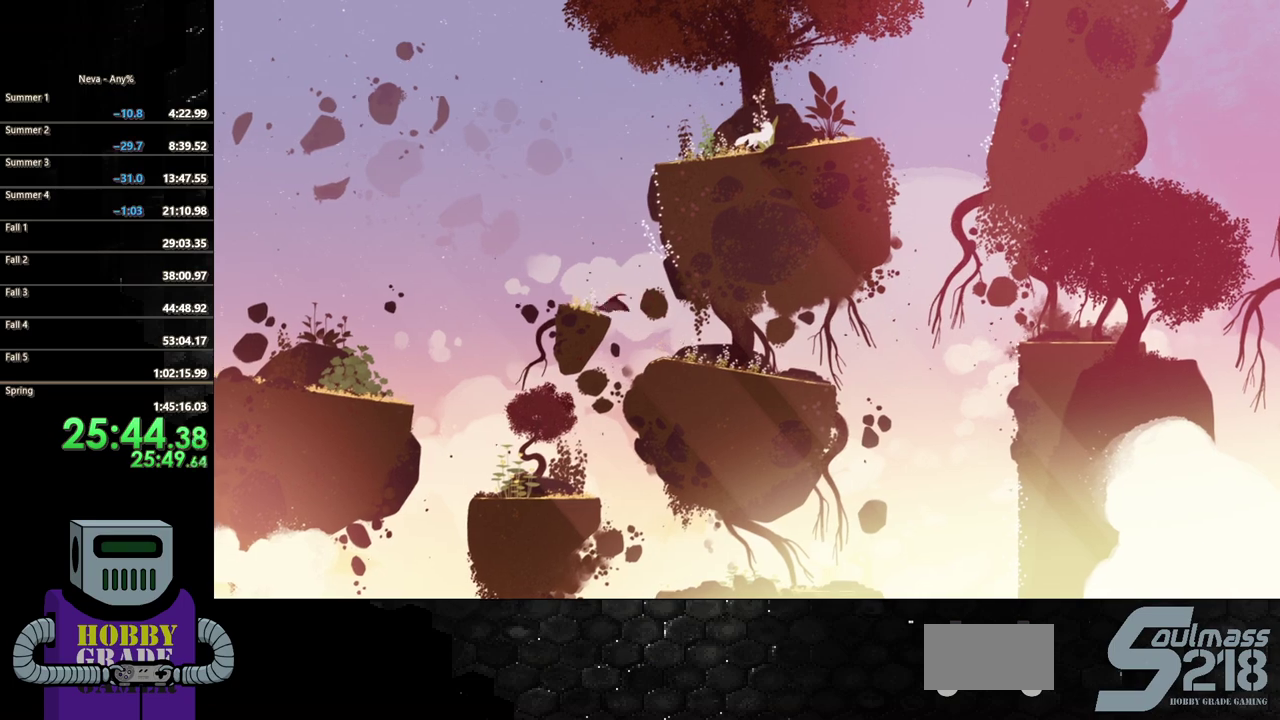
Gameplay with a controller (PlayStation layout); each line is a JSON object with the inputs held at the frame after it. "events" lists button and stick changes between this image and that frame as [ms after this image, input, new state], when the widget could be followed in between. Not read: L3 R3 left_stick right_stick.
{"buttons": ["DPAD_RIGHT"], "events": [[83, "CIRCLE", "up"], [167, "DPAD_LEFT", "up"], [233, "DPAD_RIGHT", "down"], [333, "DPAD_DOWN", "down"], [467, "DPAD_DOWN", "up"]]}
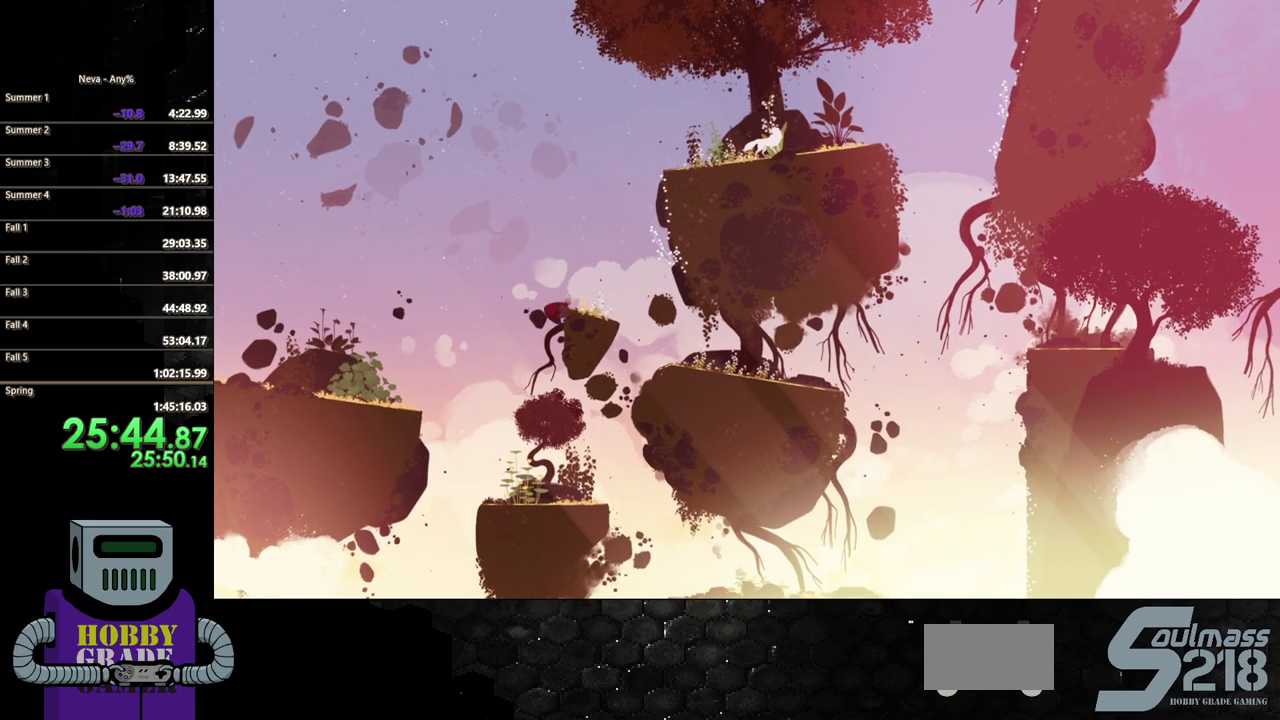
{"buttons": ["DPAD_LEFT"], "events": [[50, "CROSS", "down"], [67, "DPAD_DOWN", "down"], [350, "DPAD_DOWN", "up"], [433, "CROSS", "up"], [433, "DPAD_LEFT", "down"], [433, "DPAD_RIGHT", "up"]]}
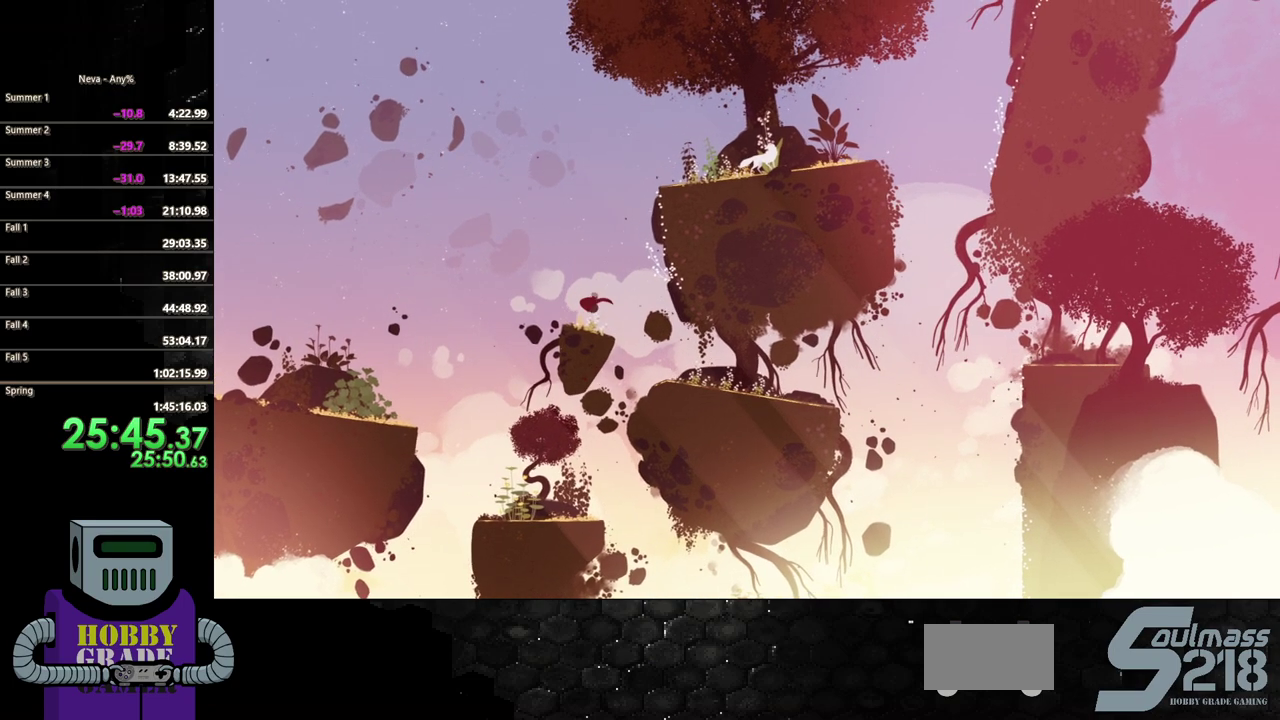
{"buttons": ["DPAD_RIGHT"], "events": [[117, "DPAD_LEFT", "up"], [167, "DPAD_RIGHT", "down"], [367, "CROSS", "down"], [500, "CROSS", "up"]]}
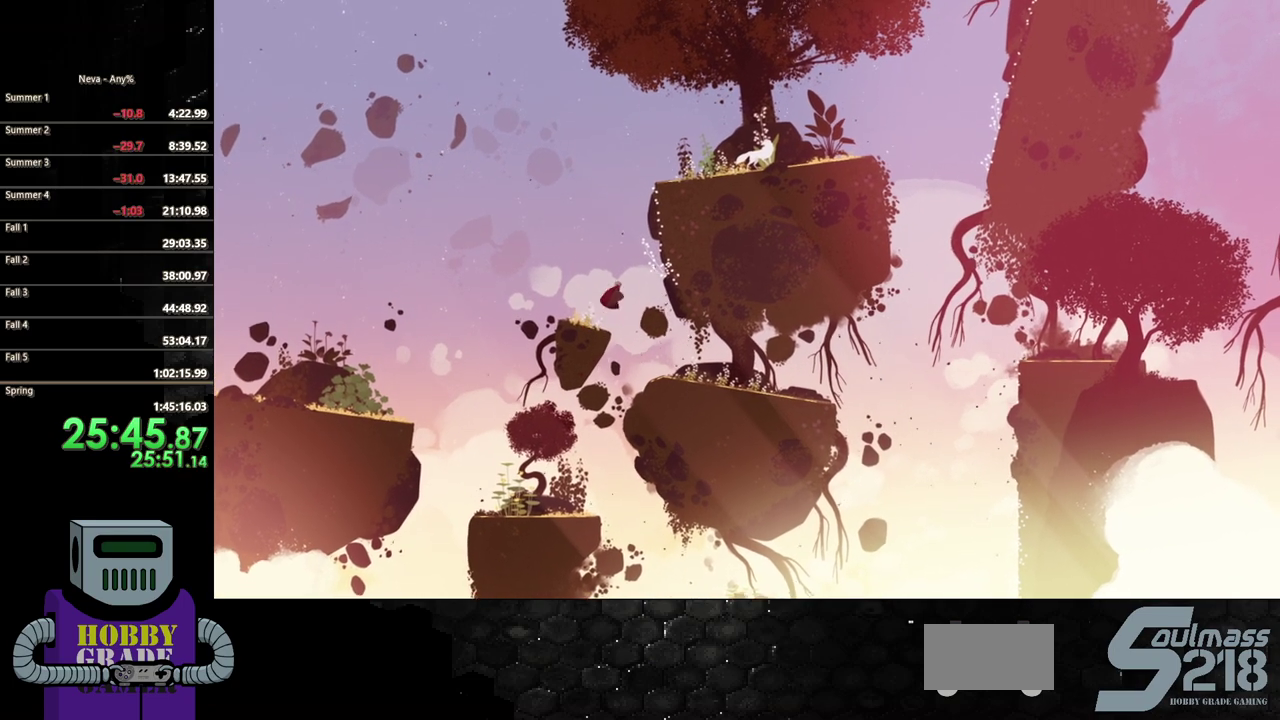
{"buttons": ["DPAD_UP", "DPAD_LEFT"], "events": [[67, "CROSS", "down"], [167, "DPAD_DOWN", "down"], [300, "DPAD_DOWN", "up"], [383, "CROSS", "up"], [417, "DPAD_UP", "down"], [433, "DPAD_RIGHT", "up"], [450, "DPAD_LEFT", "down"]]}
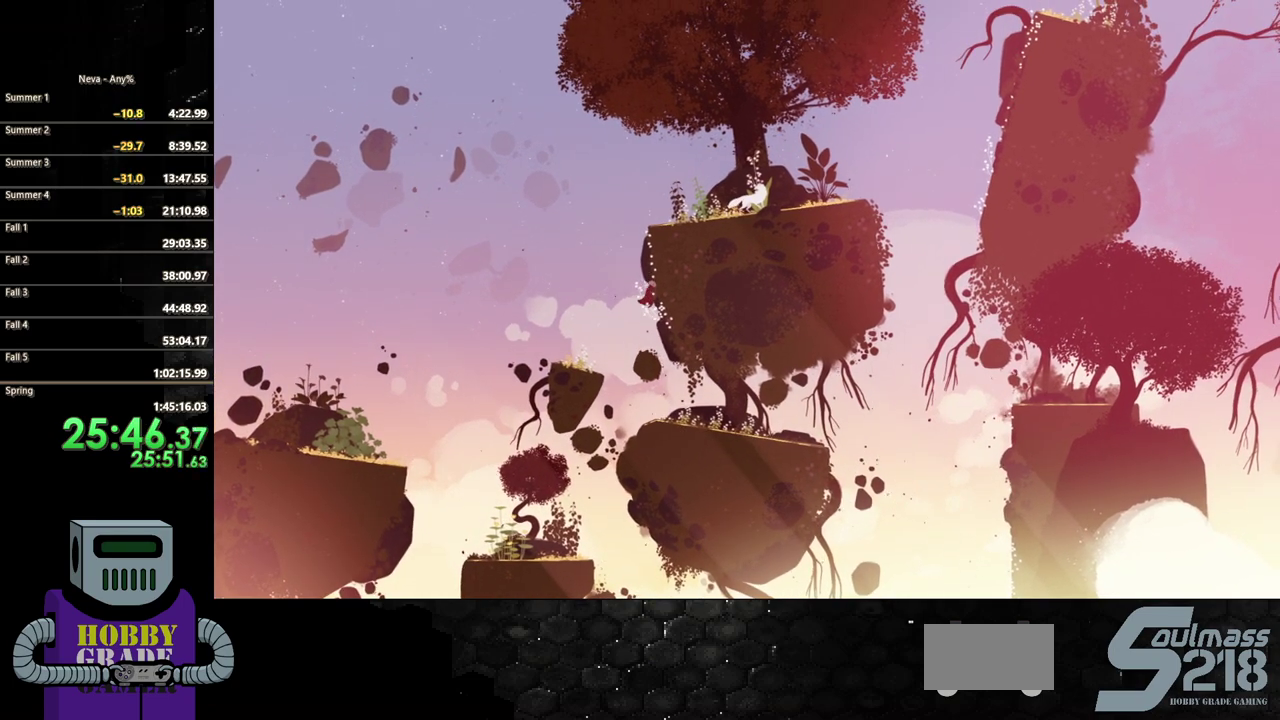
{"buttons": ["DPAD_UP", "DPAD_LEFT"], "events": []}
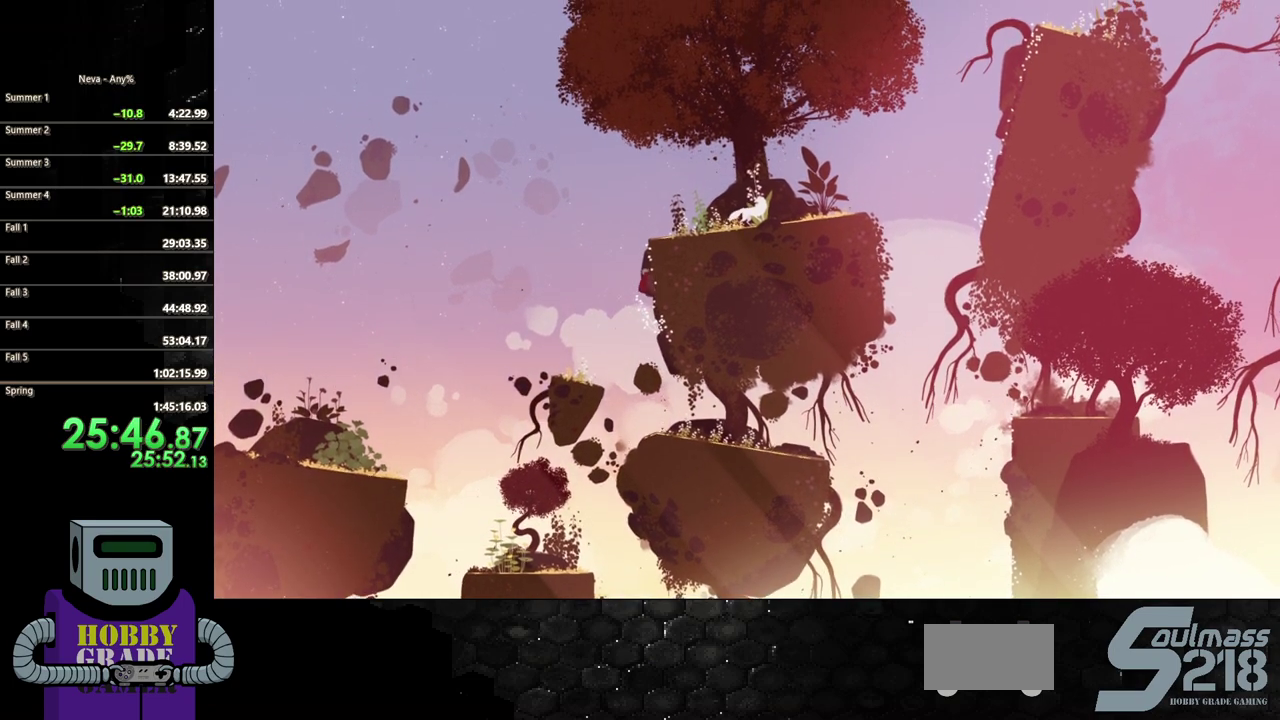
{"buttons": ["DPAD_UP"], "events": [[217, "DPAD_LEFT", "up"]]}
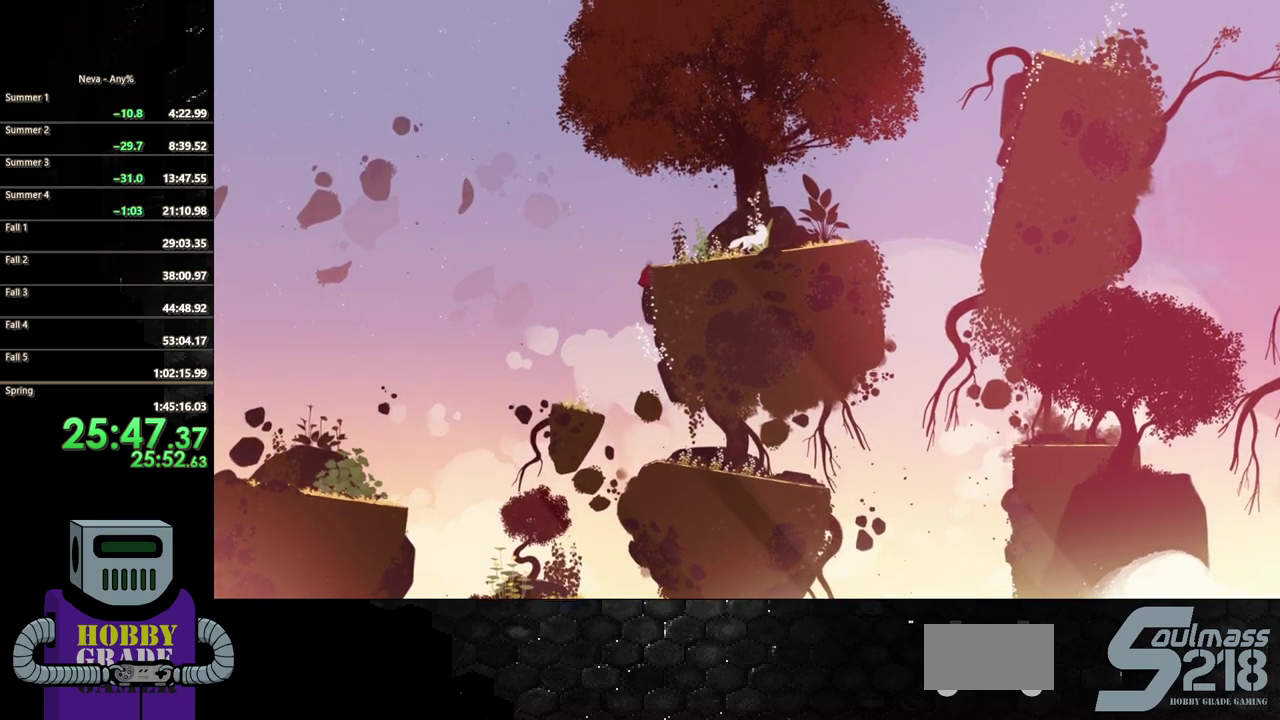
{"buttons": ["DPAD_RIGHT"], "events": [[133, "DPAD_RIGHT", "down"], [167, "DPAD_UP", "up"]]}
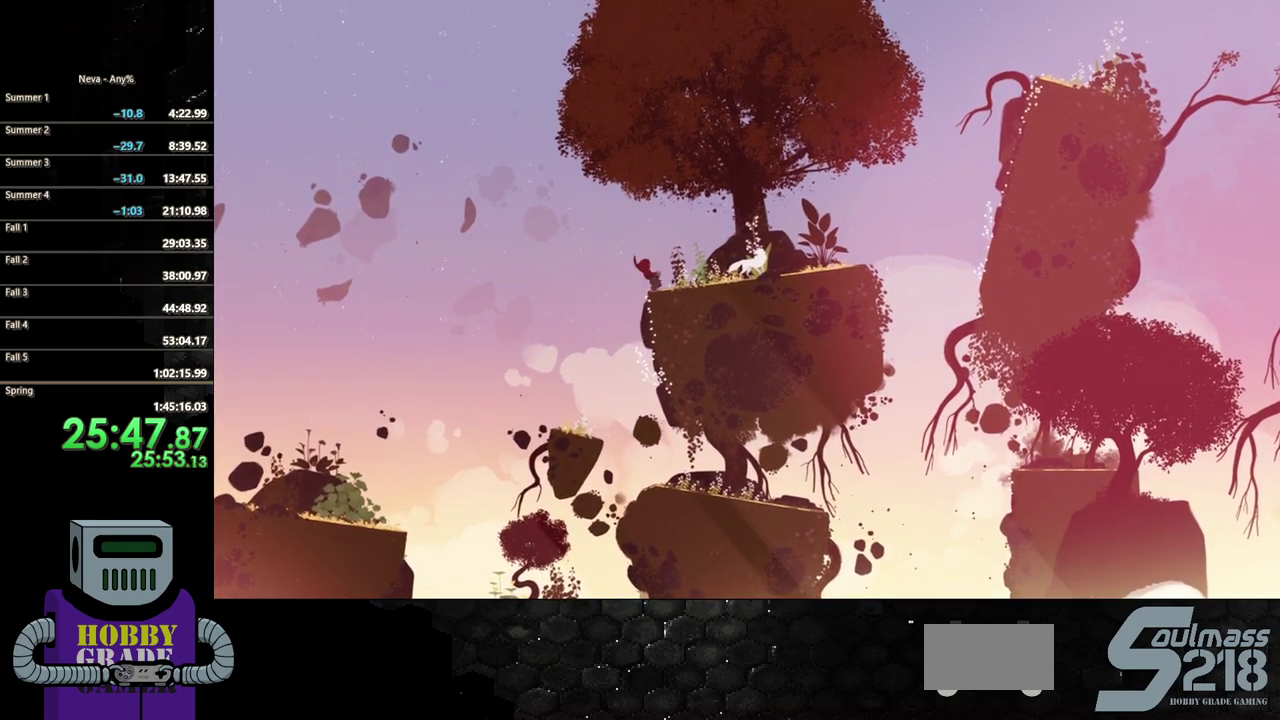
{"buttons": ["DPAD_RIGHT"], "events": [[33, "CIRCLE", "down"], [150, "CIRCLE", "up"], [233, "CIRCLE", "down"], [333, "CIRCLE", "up"], [383, "CIRCLE", "down"], [483, "CIRCLE", "up"]]}
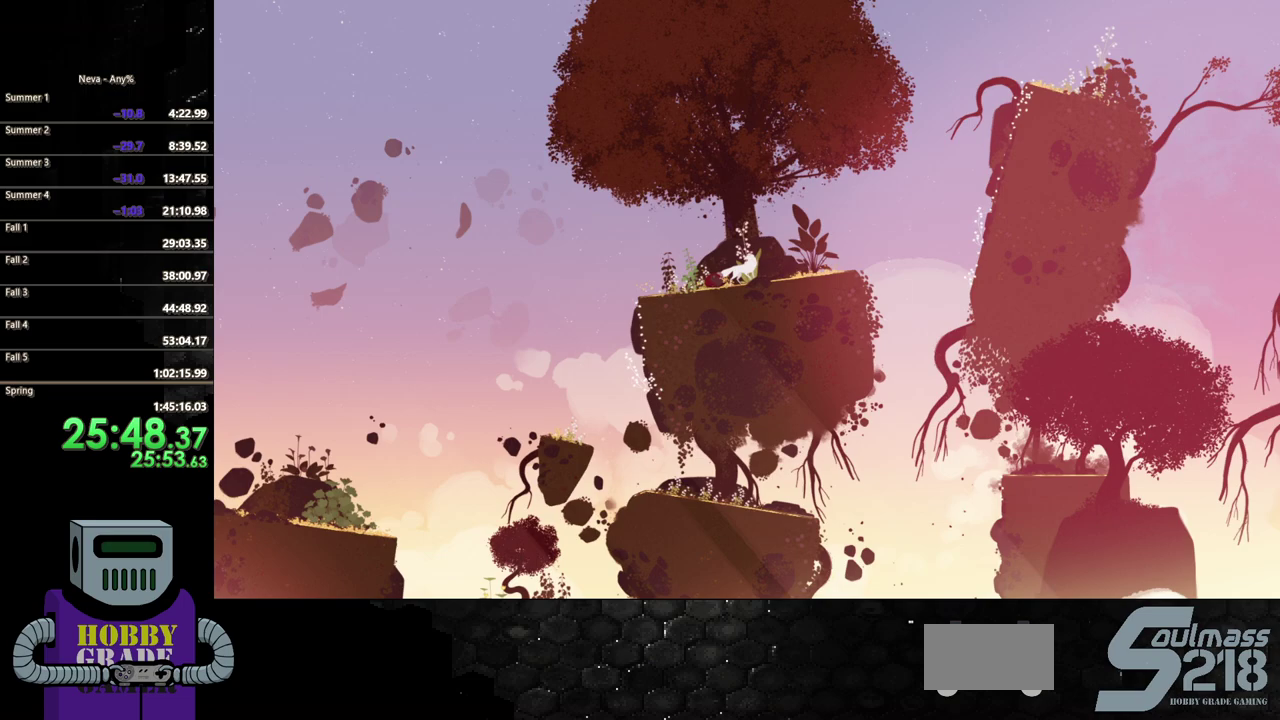
{"buttons": ["CIRCLE", "DPAD_RIGHT"], "events": [[50, "CIRCLE", "down"], [150, "CIRCLE", "up"], [233, "CIRCLE", "down"], [333, "CIRCLE", "up"], [383, "CIRCLE", "down"]]}
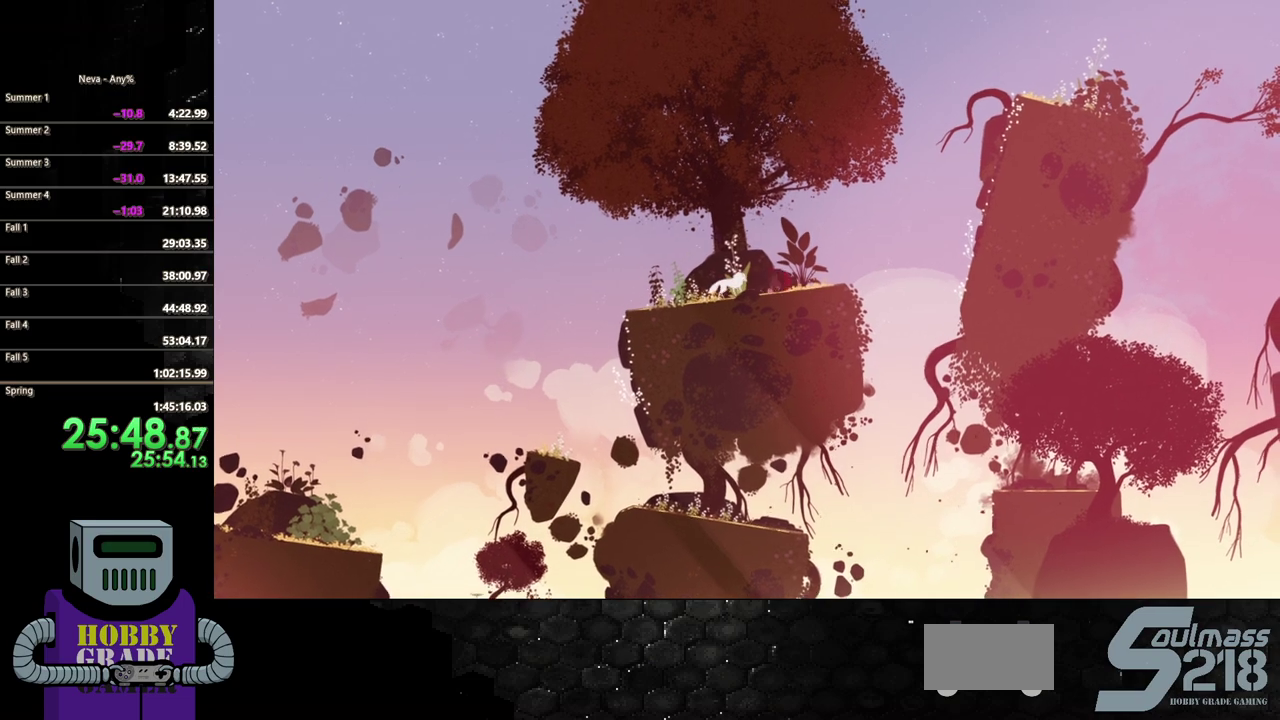
{"buttons": ["DPAD_RIGHT"], "events": [[67, "CIRCLE", "up"]]}
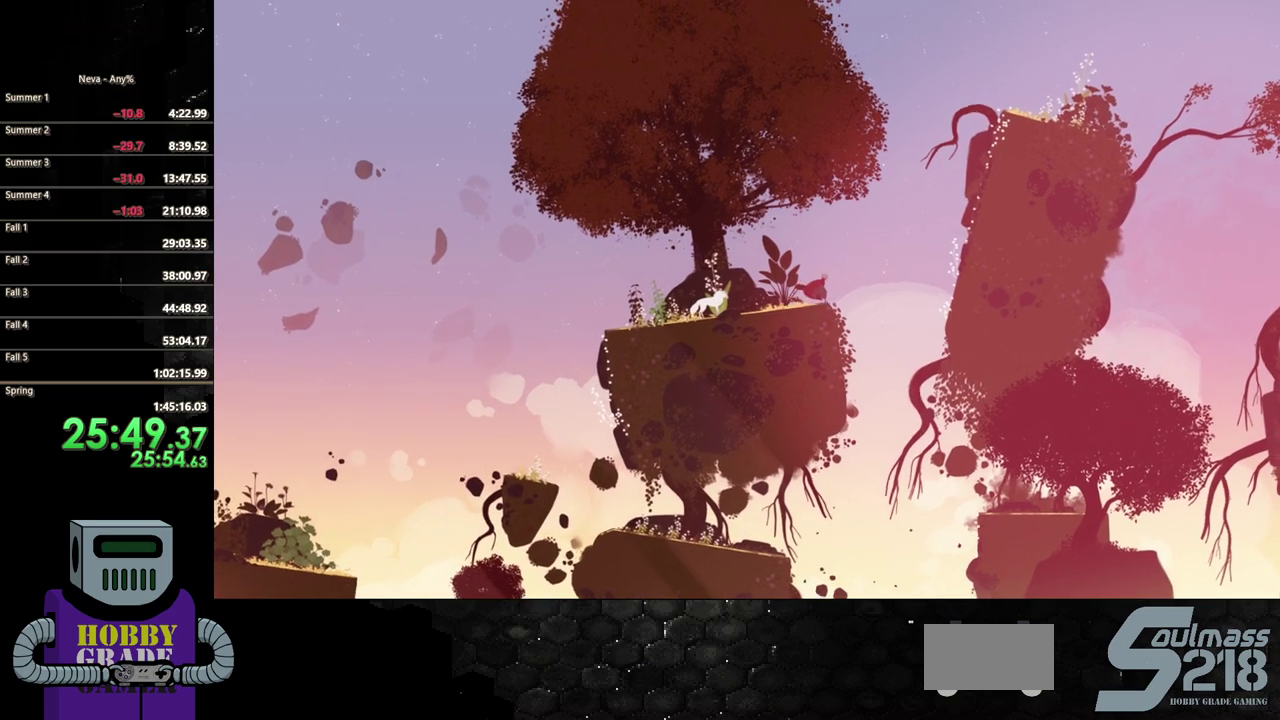
{"buttons": ["CIRCLE", "DPAD_RIGHT"], "events": [[100, "CROSS", "down"], [333, "CROSS", "up"], [417, "CIRCLE", "down"]]}
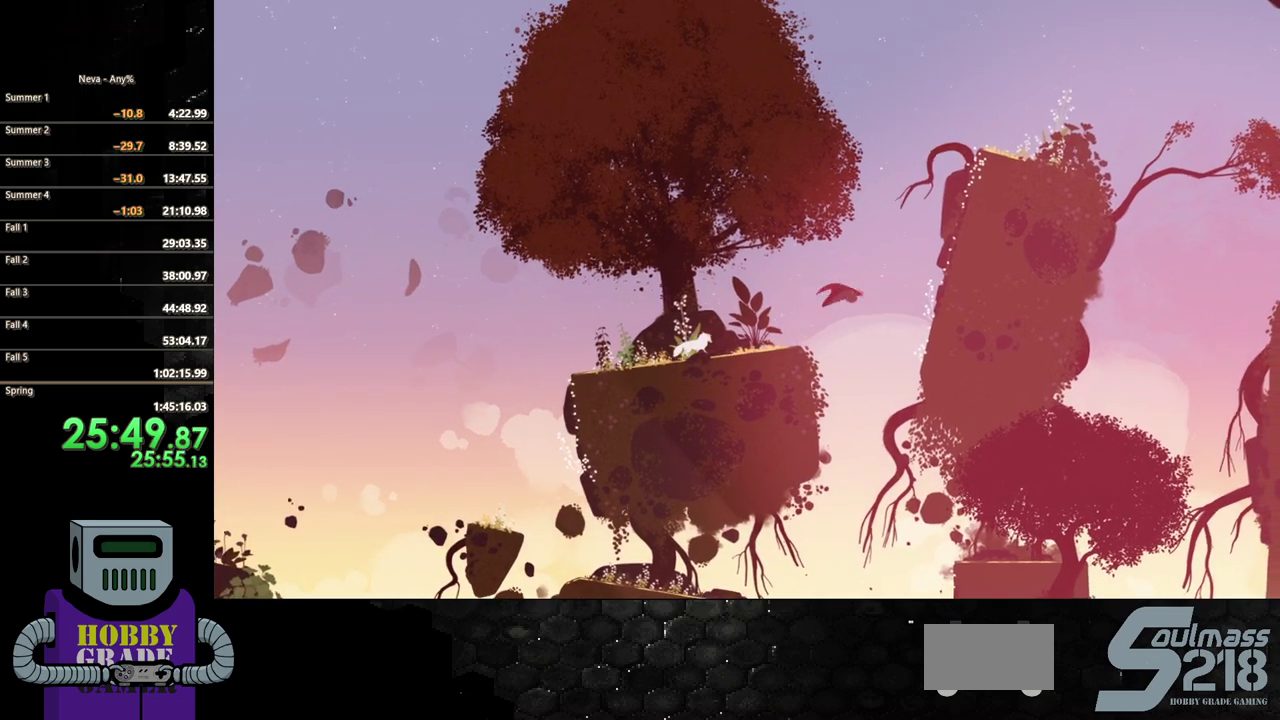
{"buttons": ["CROSS", "DPAD_RIGHT"], "events": [[50, "CIRCLE", "up"], [150, "CROSS", "down"]]}
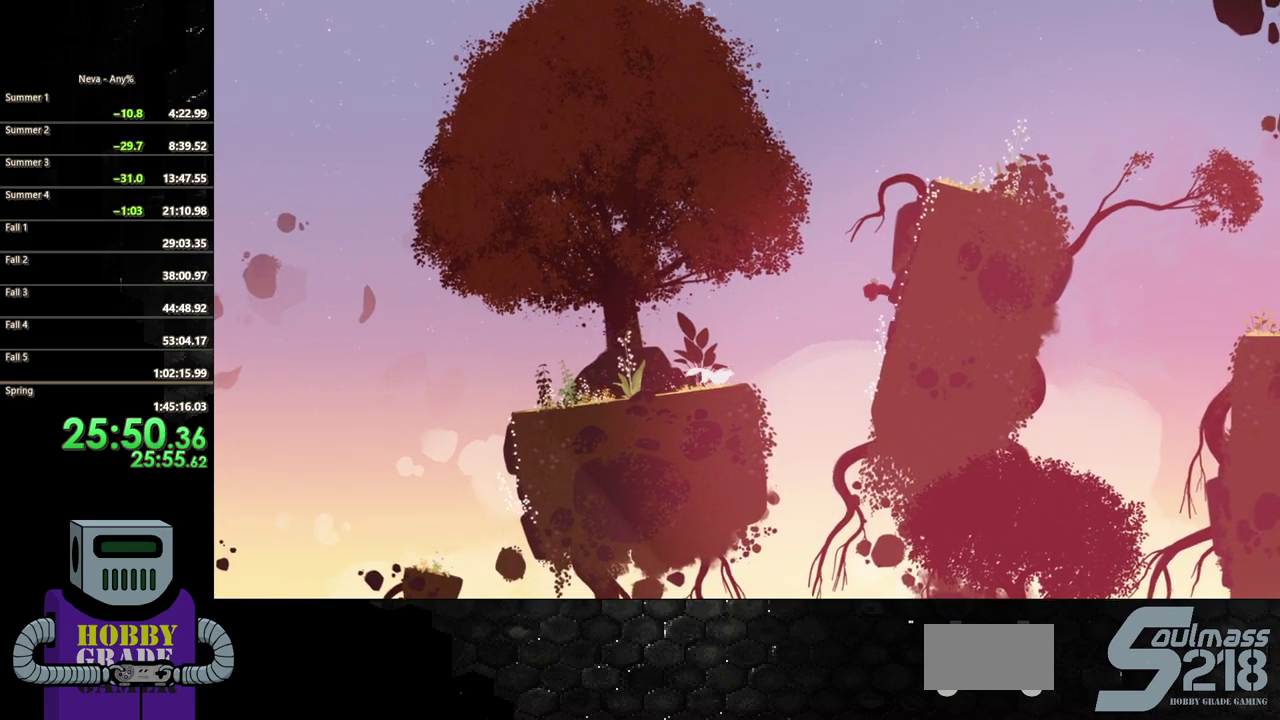
{"buttons": ["DPAD_UP", "DPAD_LEFT"], "events": [[117, "CROSS", "up"], [217, "DPAD_UP", "down"], [317, "DPAD_RIGHT", "up"], [383, "DPAD_LEFT", "down"]]}
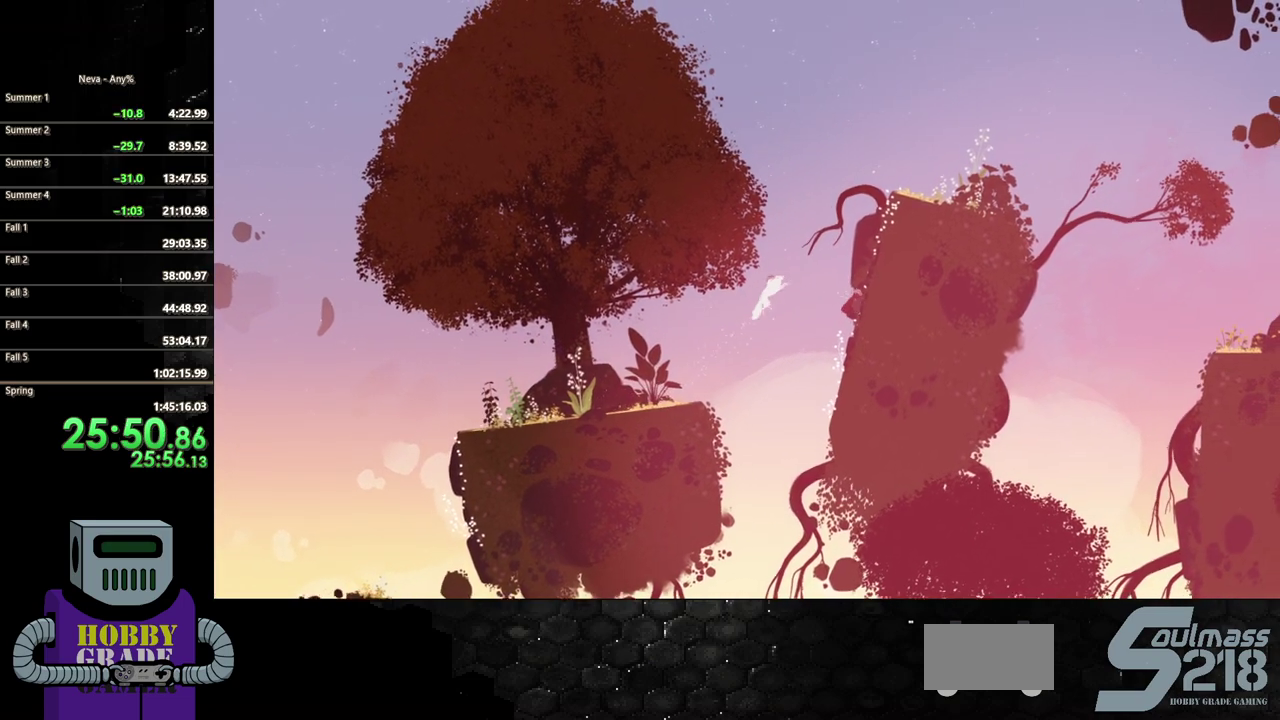
{"buttons": ["CROSS", "DPAD_UP"], "events": [[233, "CROSS", "down"], [283, "DPAD_LEFT", "up"], [383, "CROSS", "up"], [450, "CROSS", "down"]]}
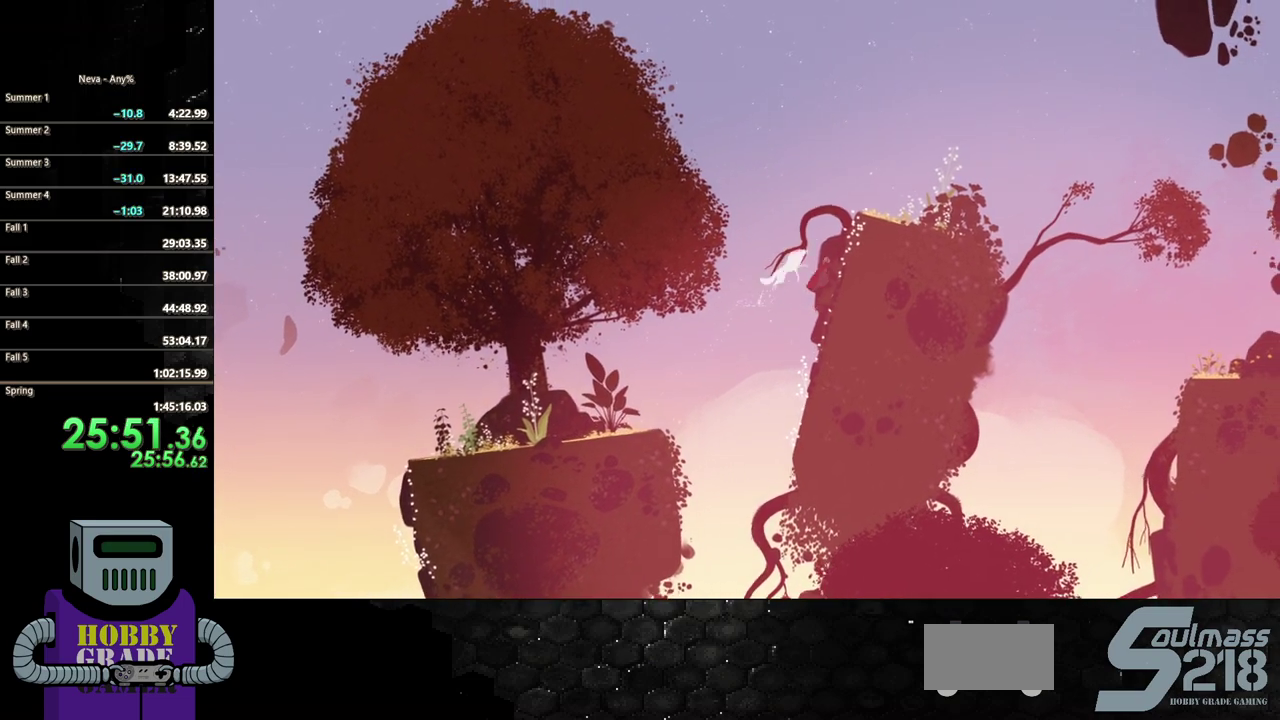
{"buttons": ["DPAD_UP", "DPAD_RIGHT"], "events": [[133, "DPAD_RIGHT", "down"], [250, "DPAD_UP", "up"], [333, "CROSS", "up"], [467, "DPAD_UP", "down"]]}
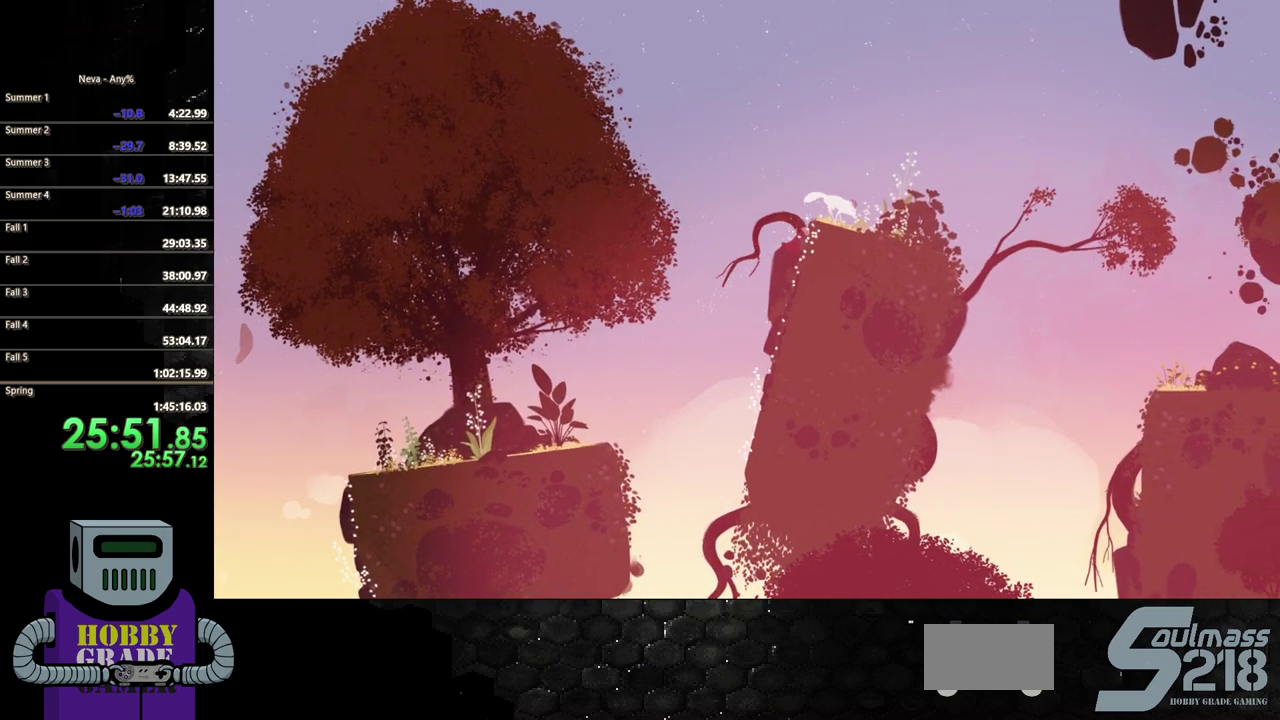
{"buttons": ["DPAD_RIGHT"], "events": [[117, "CROSS", "down"], [133, "DPAD_RIGHT", "up"], [283, "DPAD_RIGHT", "down"], [350, "CROSS", "up"], [450, "DPAD_UP", "up"]]}
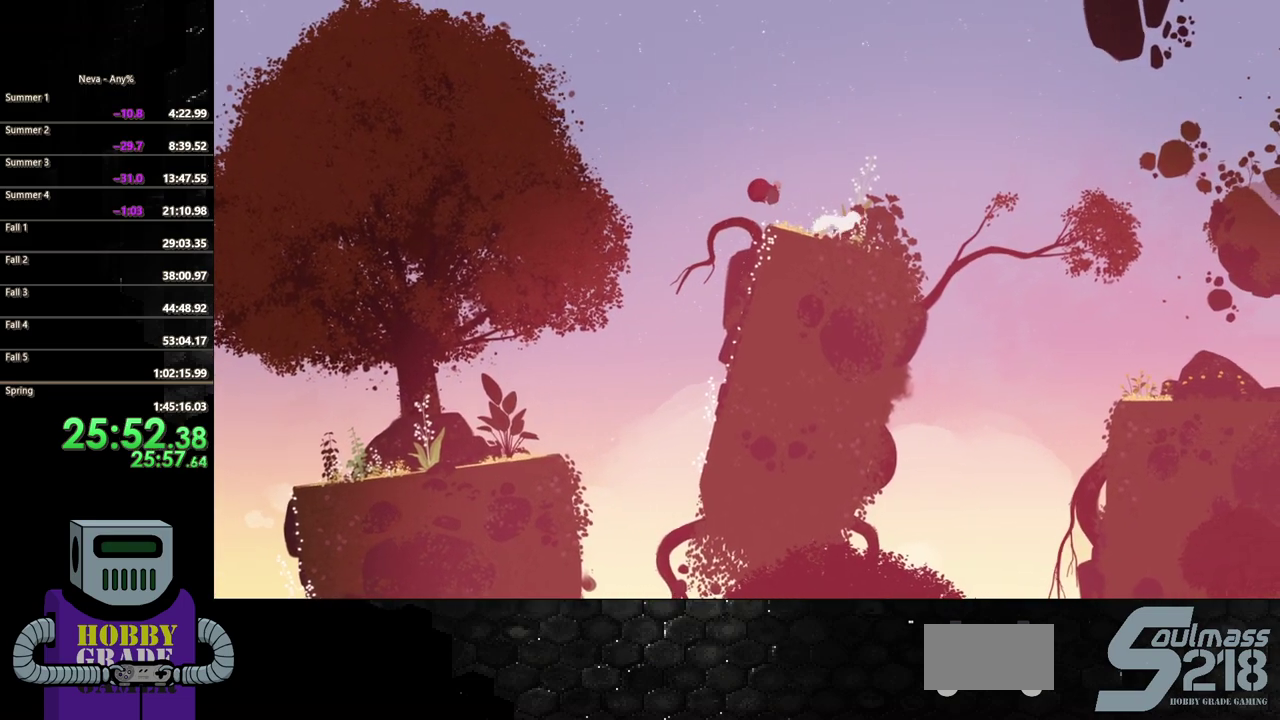
{"buttons": ["DPAD_RIGHT"], "events": [[217, "CIRCLE", "down"], [367, "CIRCLE", "up"]]}
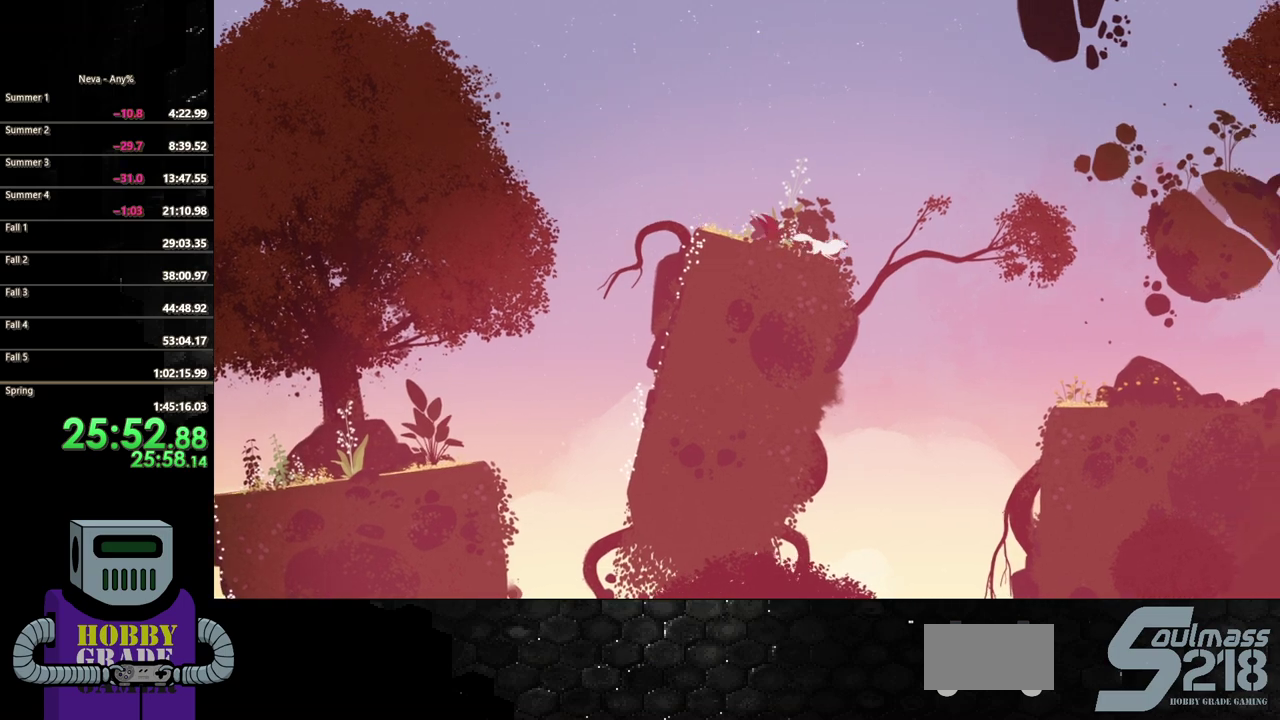
{"buttons": ["CROSS", "DPAD_RIGHT"], "events": [[383, "CROSS", "down"]]}
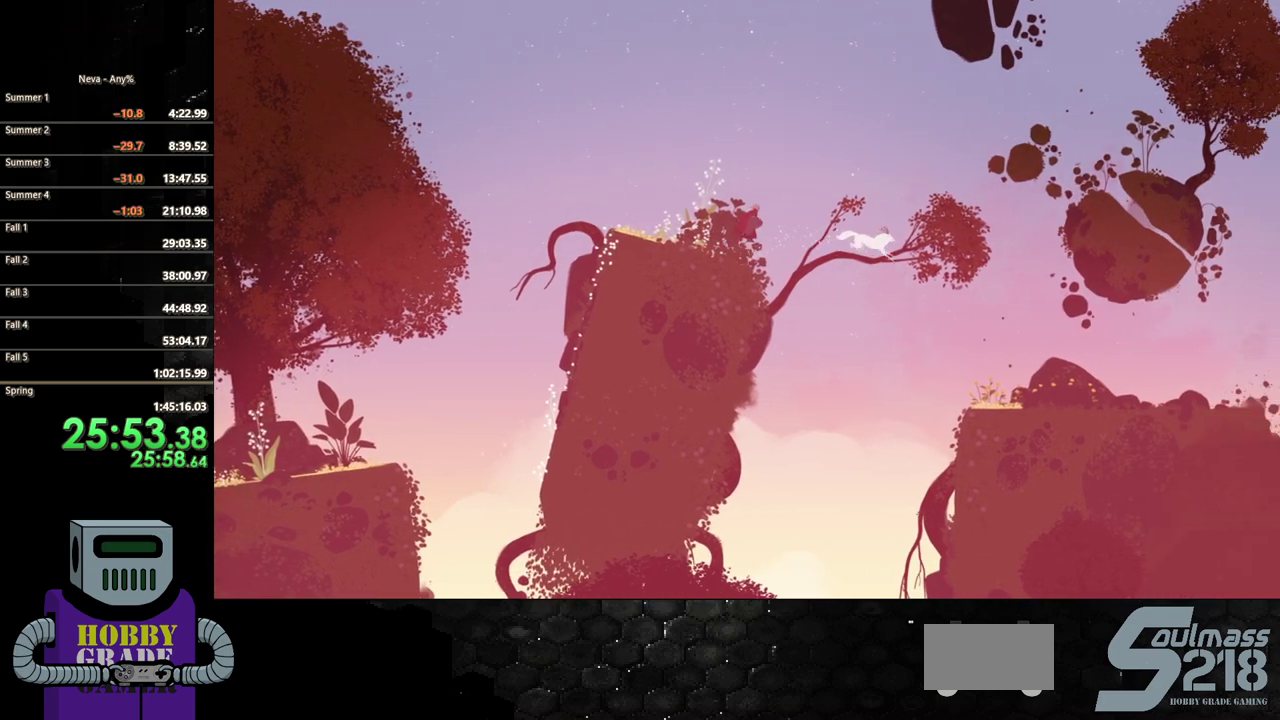
{"buttons": ["CIRCLE", "DPAD_RIGHT"], "events": [[83, "CROSS", "up"], [267, "CIRCLE", "down"]]}
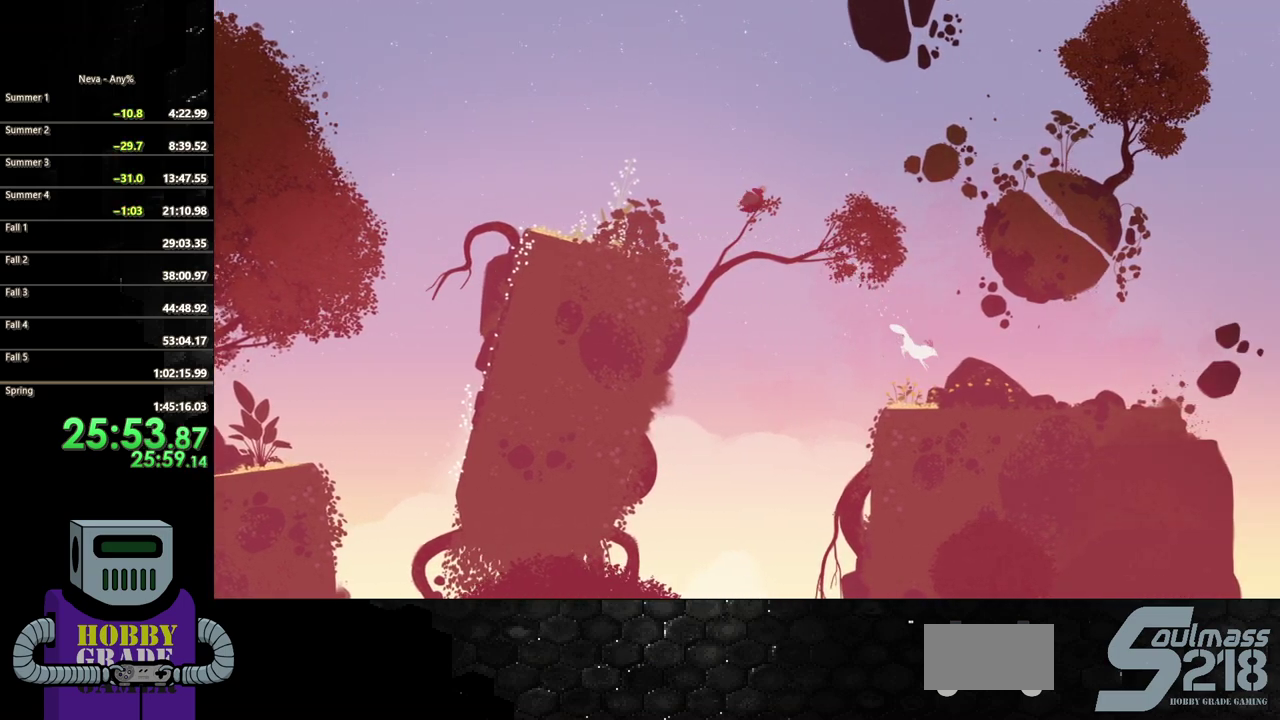
{"buttons": ["DPAD_RIGHT"], "events": [[17, "CIRCLE", "up"]]}
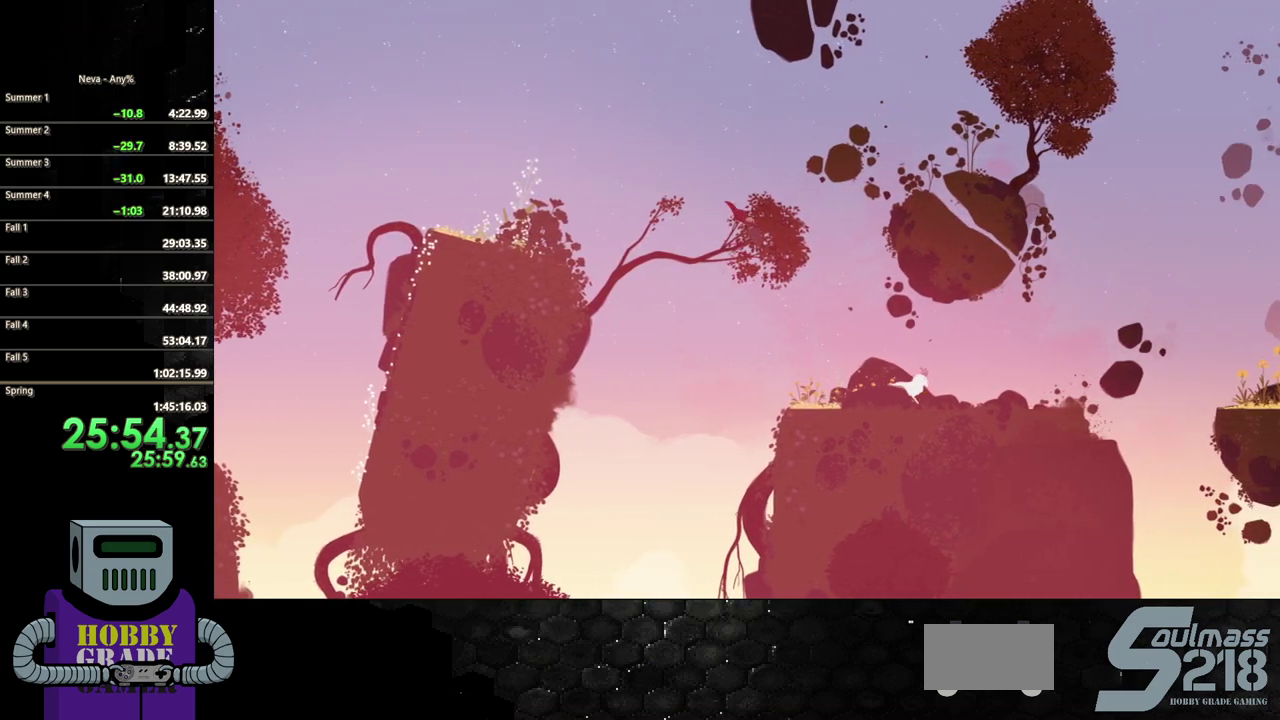
{"buttons": ["CIRCLE", "DPAD_RIGHT"], "events": [[500, "CIRCLE", "down"]]}
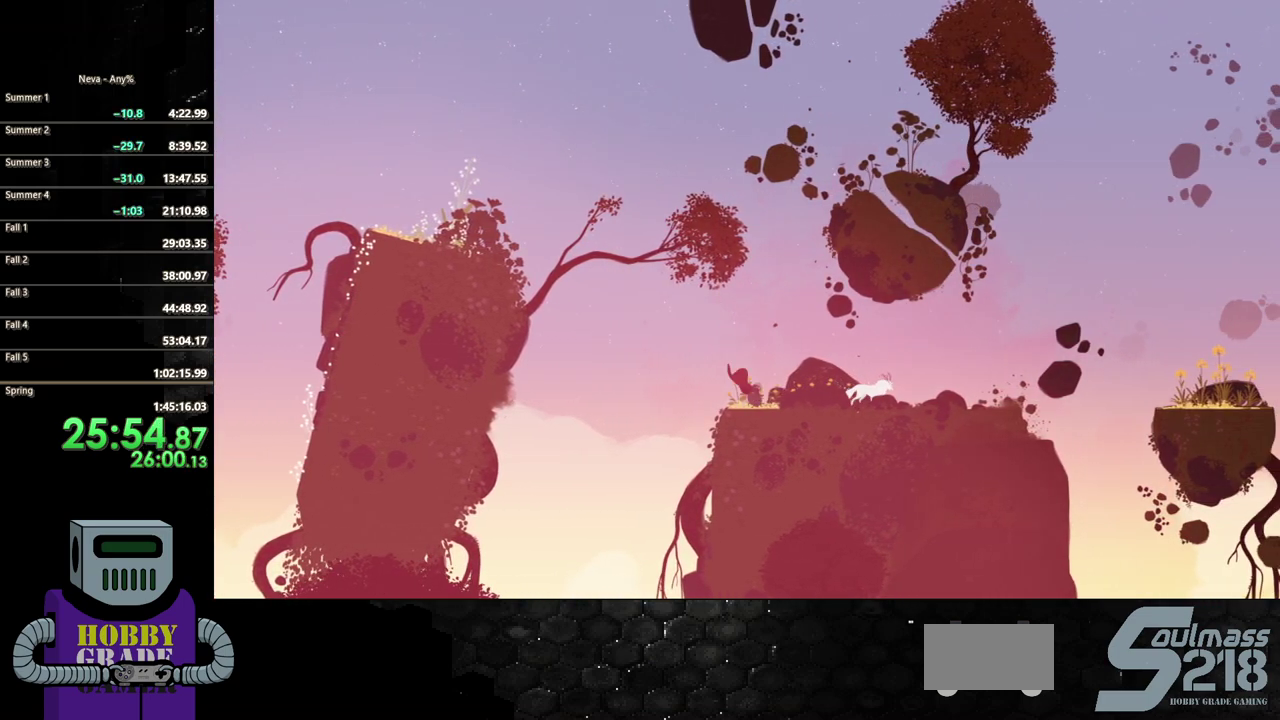
{"buttons": ["DPAD_RIGHT"], "events": [[117, "CIRCLE", "up"], [183, "CIRCLE", "down"], [300, "CIRCLE", "up"], [350, "CIRCLE", "down"], [467, "CIRCLE", "up"]]}
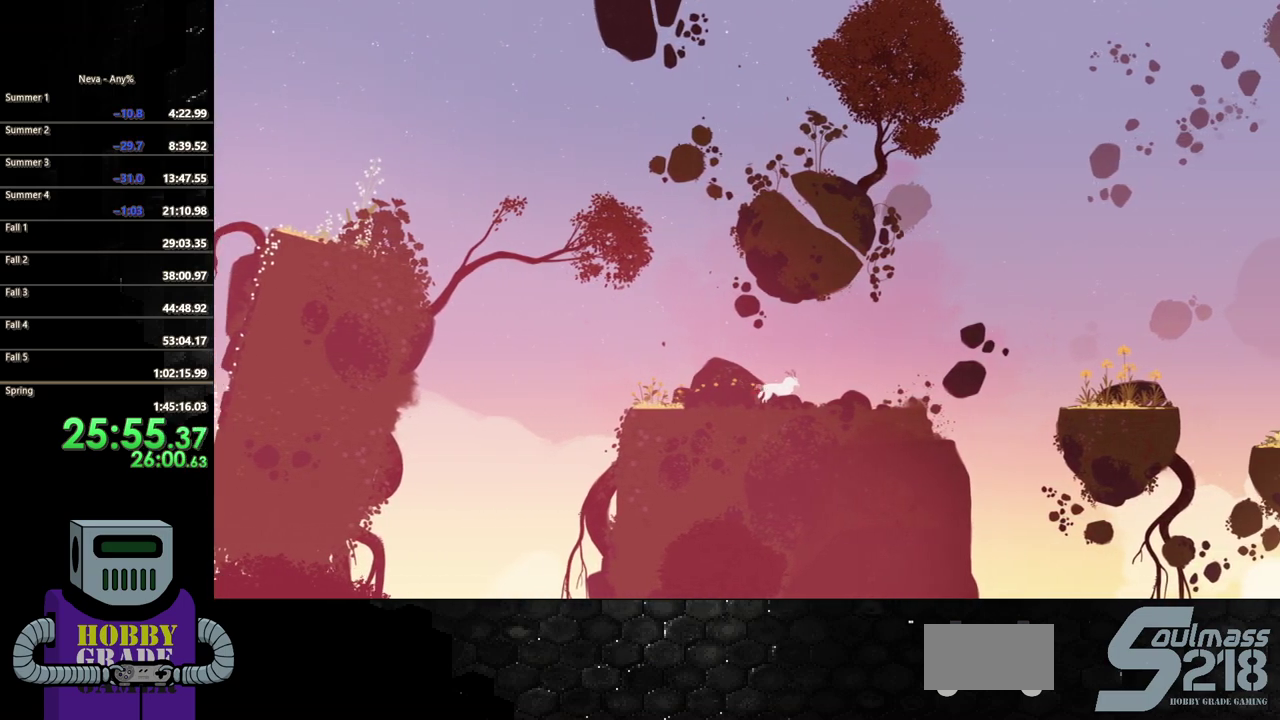
{"buttons": ["DPAD_RIGHT"], "events": [[33, "CIRCLE", "down"], [117, "CIRCLE", "up"], [200, "CIRCLE", "down"], [383, "CIRCLE", "up"]]}
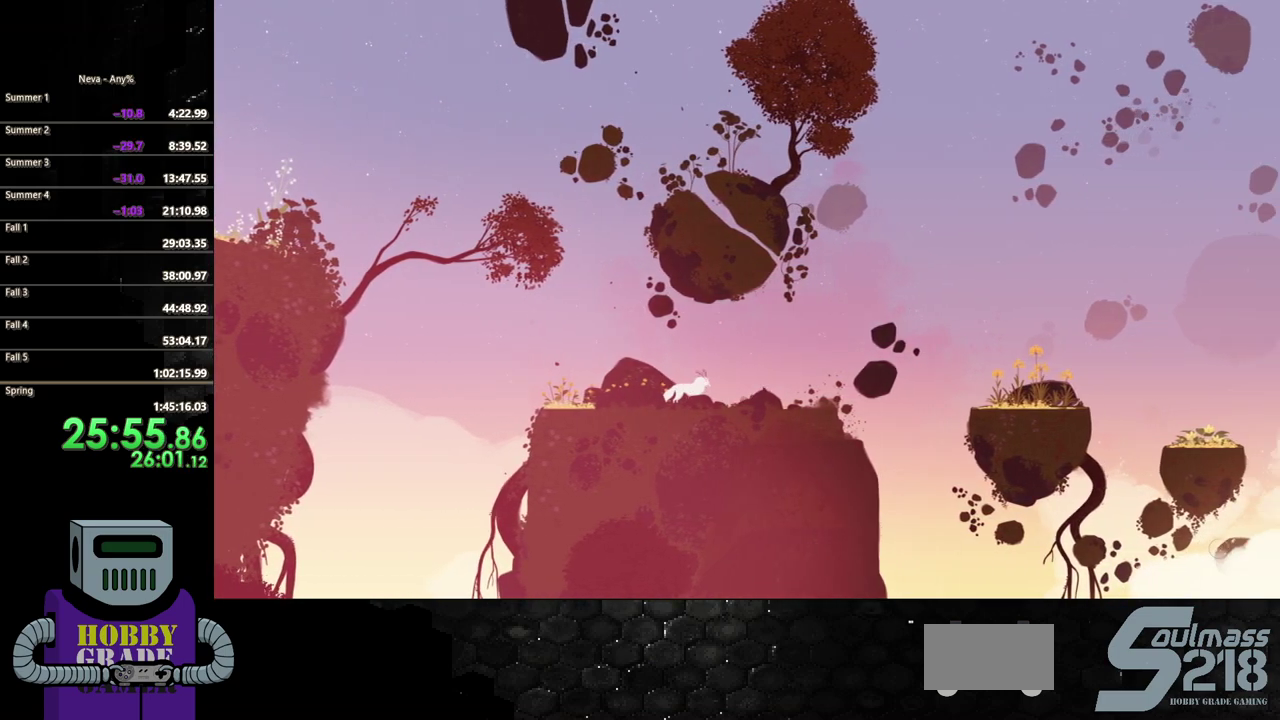
{"buttons": ["CROSS", "DPAD_RIGHT"], "events": [[500, "CROSS", "down"]]}
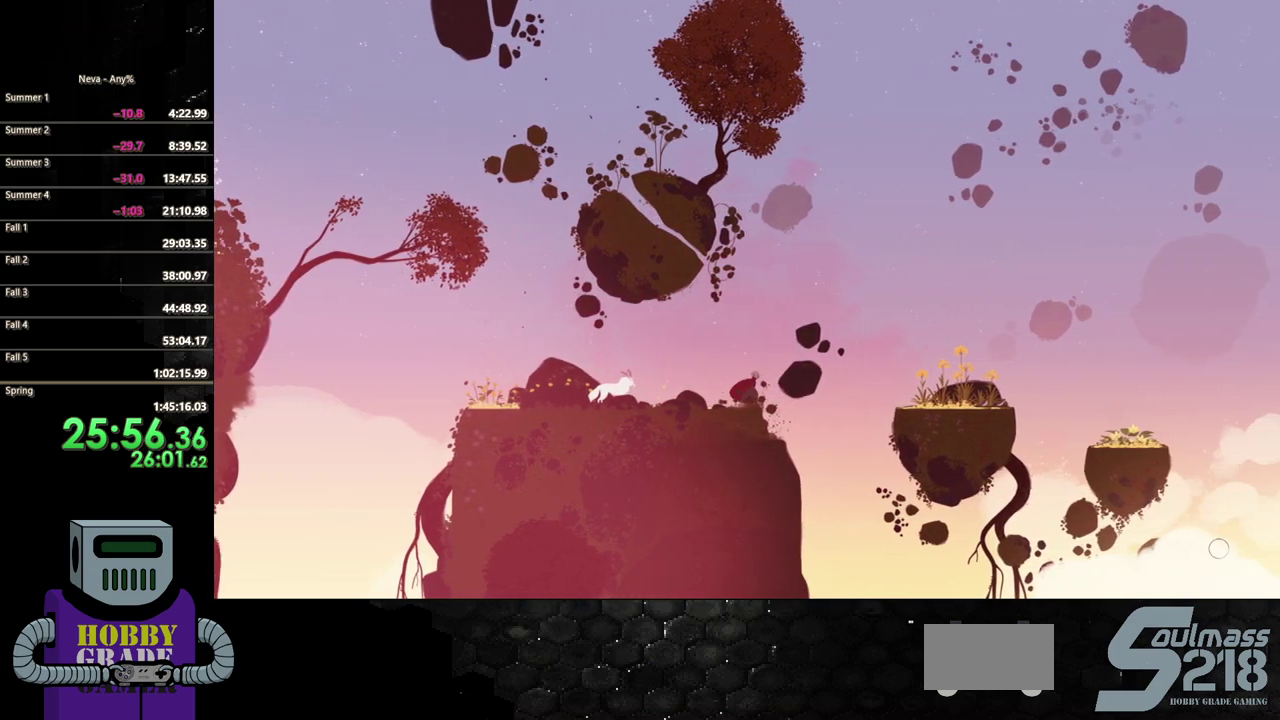
{"buttons": ["CIRCLE", "DPAD_RIGHT"], "events": [[217, "CROSS", "up"], [333, "CIRCLE", "down"]]}
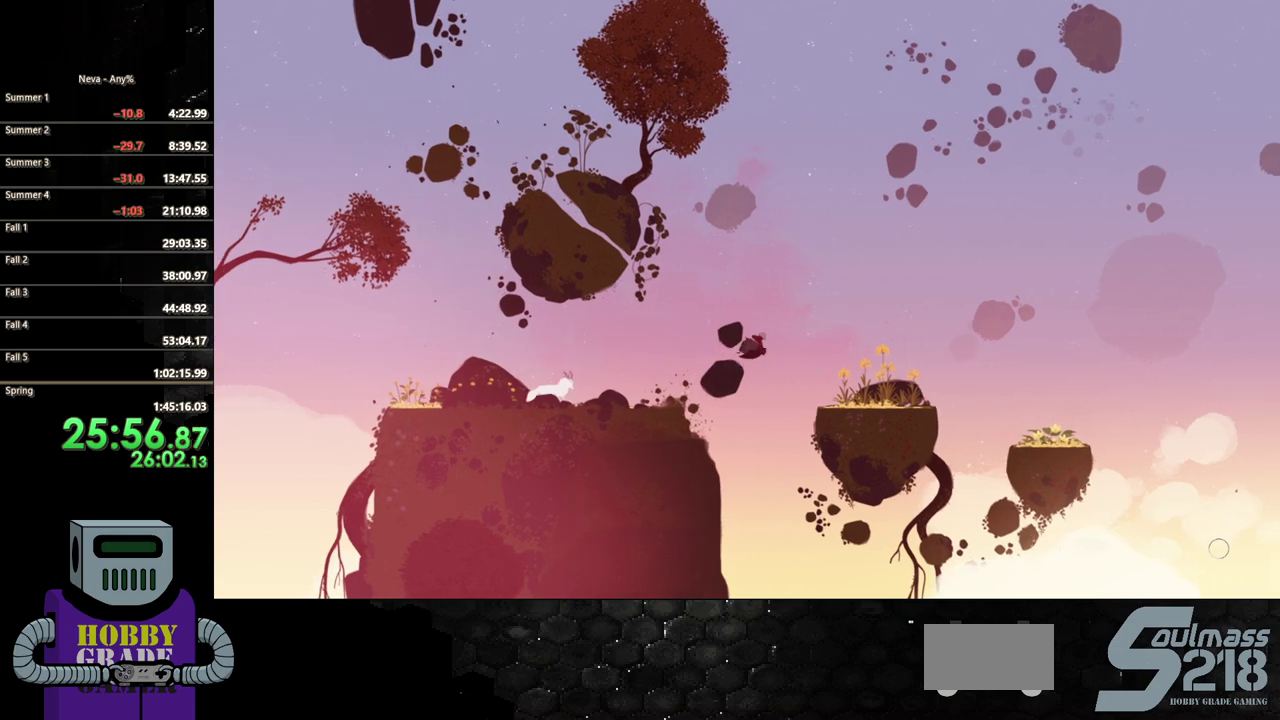
{"buttons": ["DPAD_RIGHT"], "events": [[133, "CIRCLE", "up"]]}
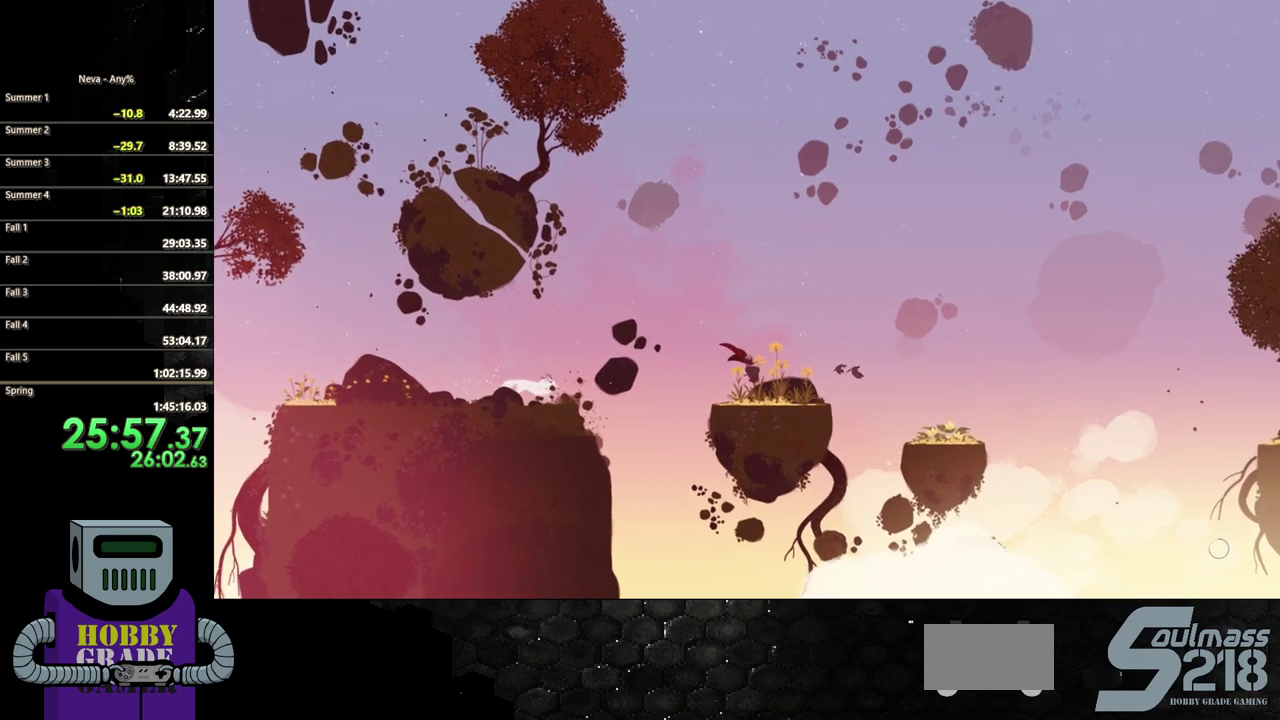
{"buttons": ["CROSS", "DPAD_RIGHT"], "events": [[417, "CROSS", "down"]]}
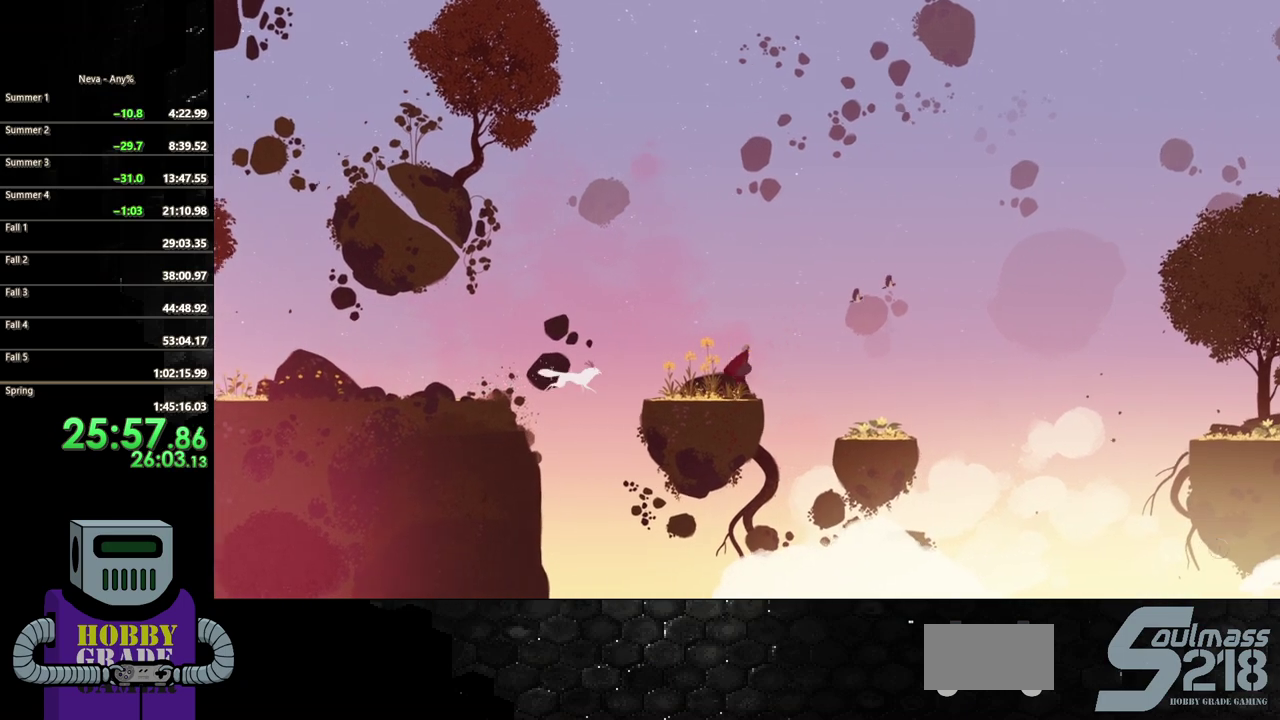
{"buttons": ["DPAD_RIGHT"], "events": [[350, "CROSS", "up"]]}
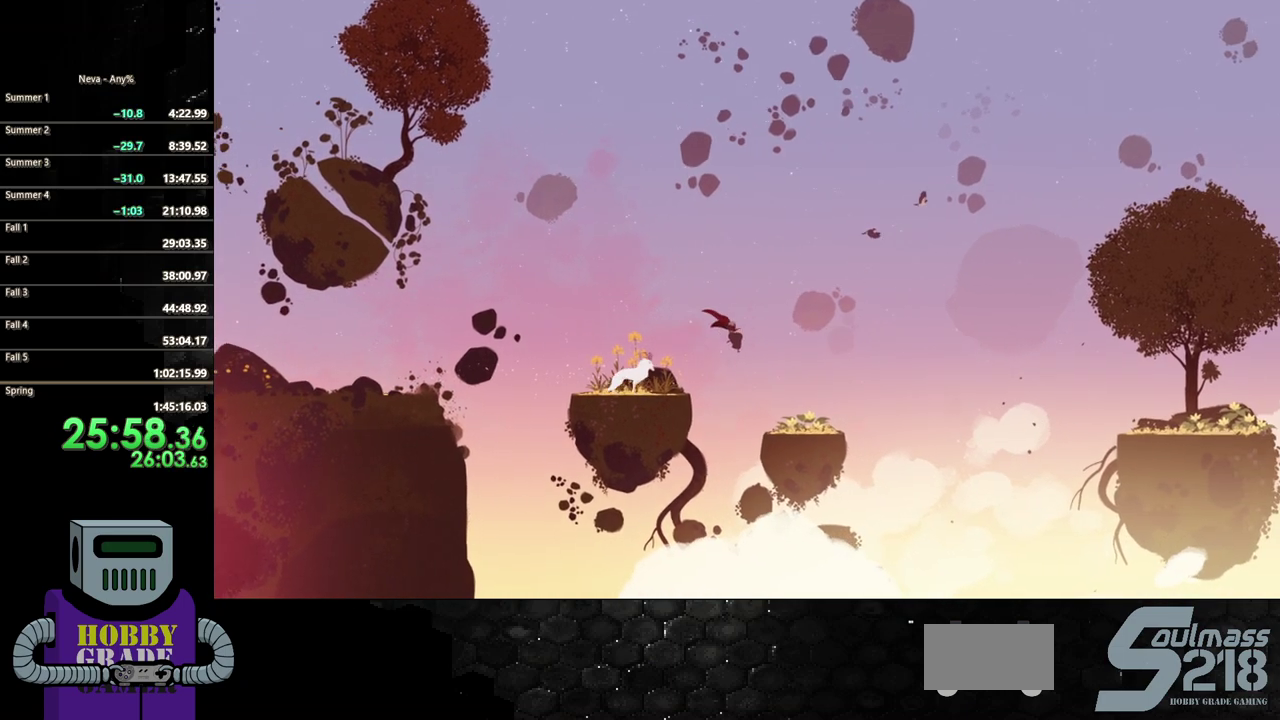
{"buttons": ["DPAD_RIGHT"], "events": []}